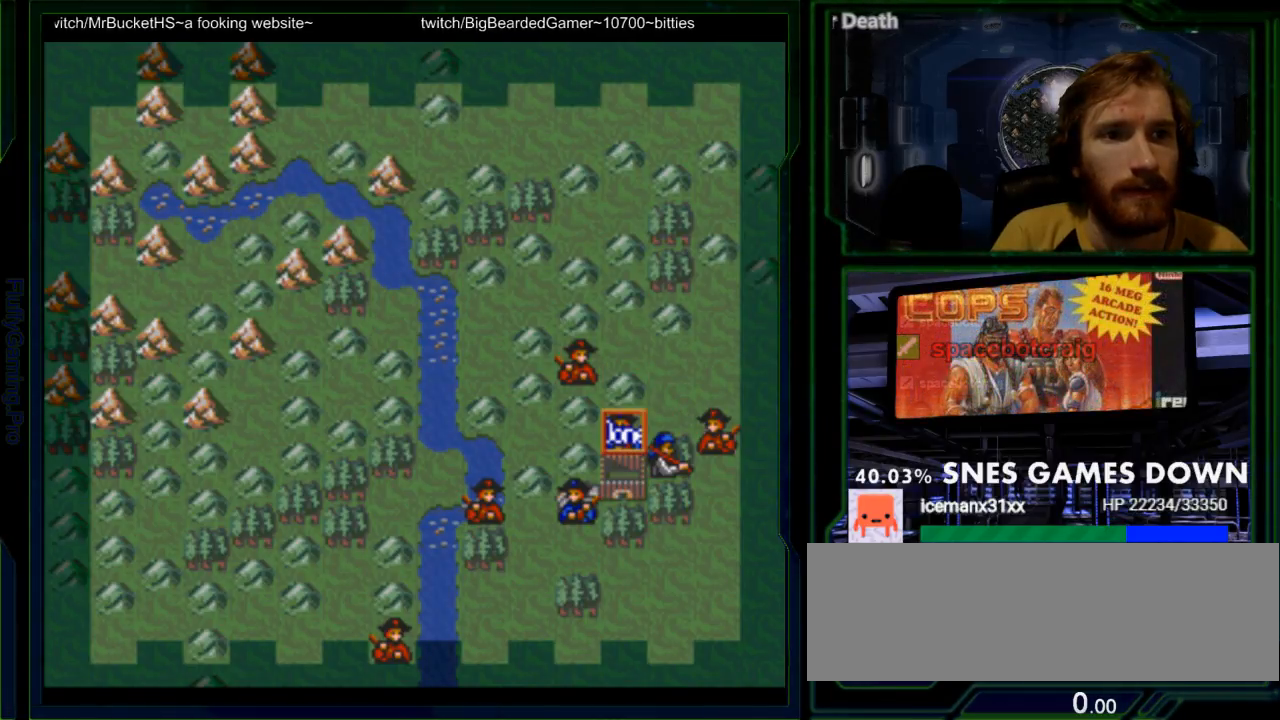
Gameplay with a controller (Nintendo layout); each line is a JSON object with the inputs held at the frame after it (dt_ms = milliseconds from this image to that frame). "events" lists button and stick changes between this image and that frame as [ms after this image, input, new state], when the widget could be followed in between. Not read: L3 R3.
{"dt_ms": 500, "buttons": [], "events": [[133, "DPAD_DOWN", "down"], [233, "DPAD_DOWN", "up"], [350, "DPAD_RIGHT", "down"], [450, "DPAD_RIGHT", "up"]]}
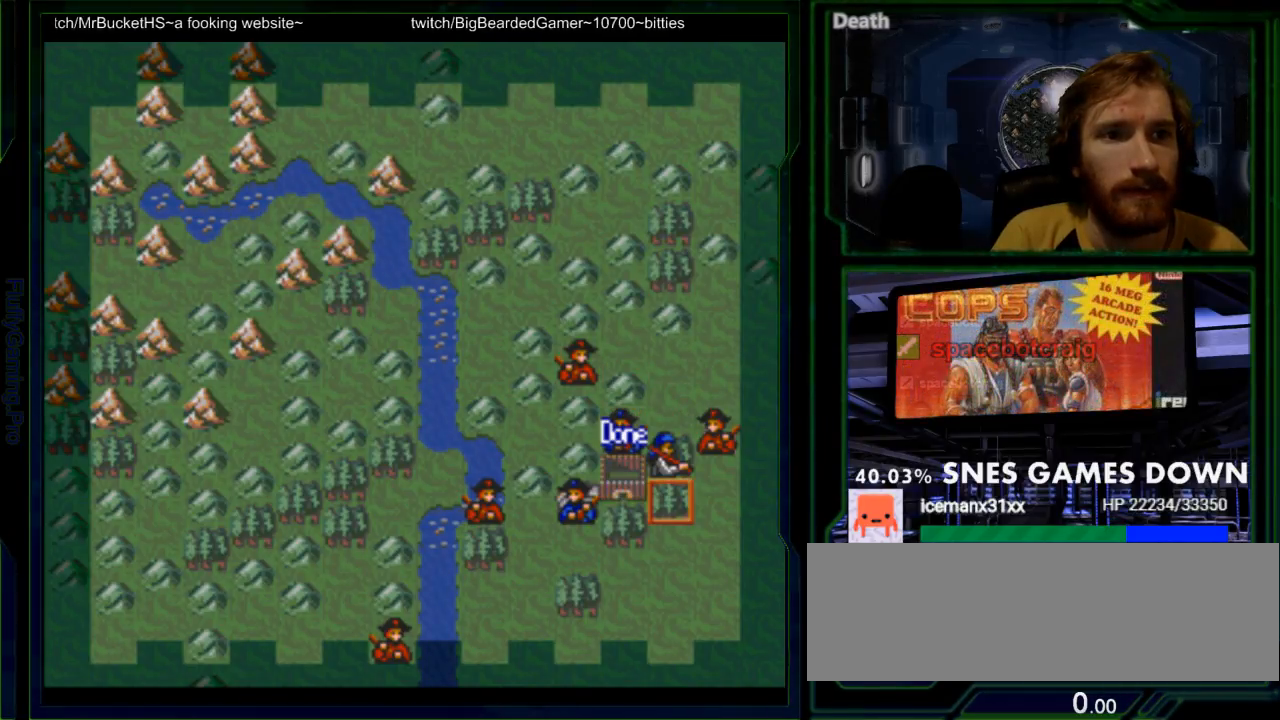
{"dt_ms": 500, "buttons": [], "events": [[150, "DPAD_UP", "down"], [233, "DPAD_UP", "up"], [300, "A", "down"], [467, "A", "up"]]}
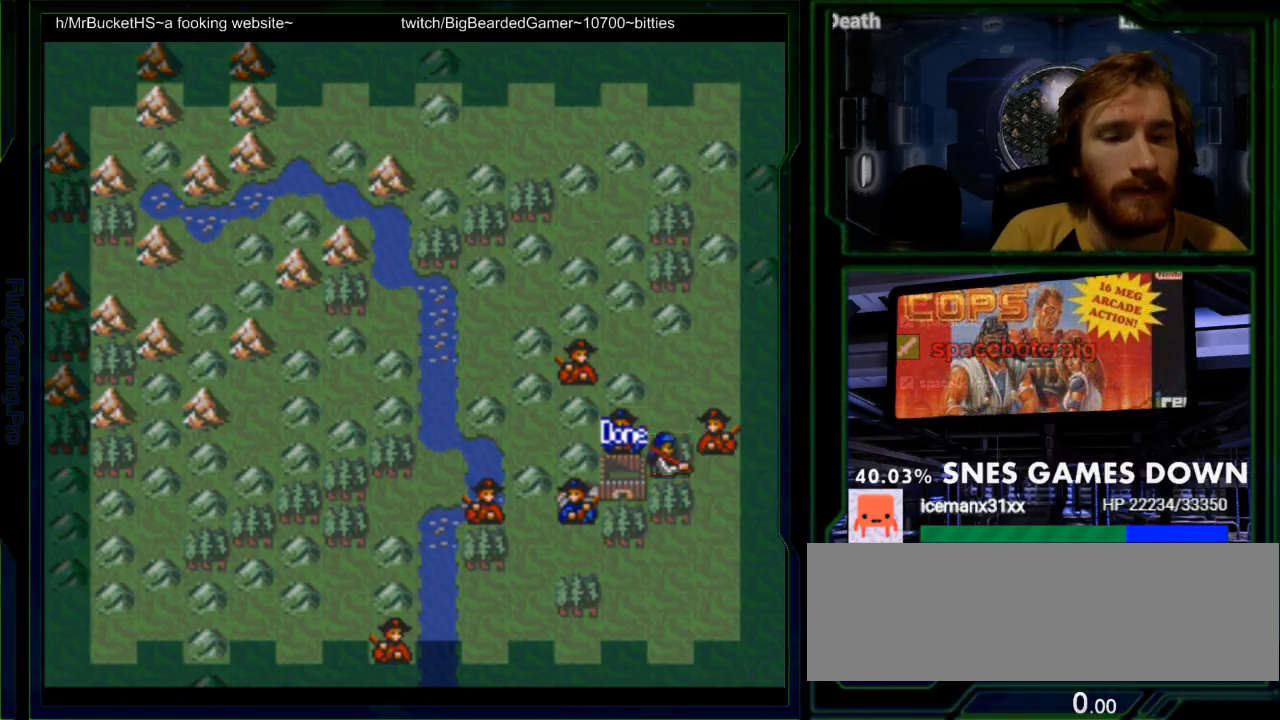
{"dt_ms": 500, "buttons": ["DPAD_DOWN"], "events": [[450, "DPAD_DOWN", "down"]]}
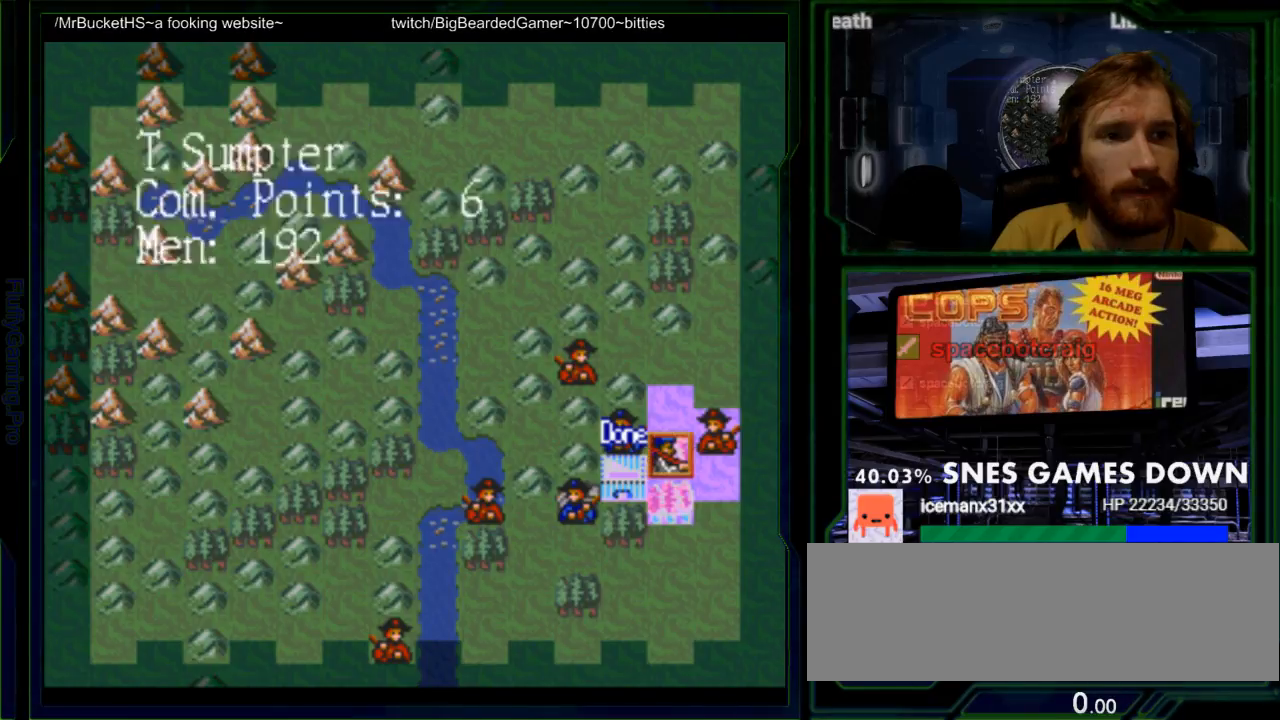
{"dt_ms": 500, "buttons": [], "events": [[83, "DPAD_DOWN", "up"], [267, "DPAD_LEFT", "down"], [333, "DPAD_LEFT", "up"]]}
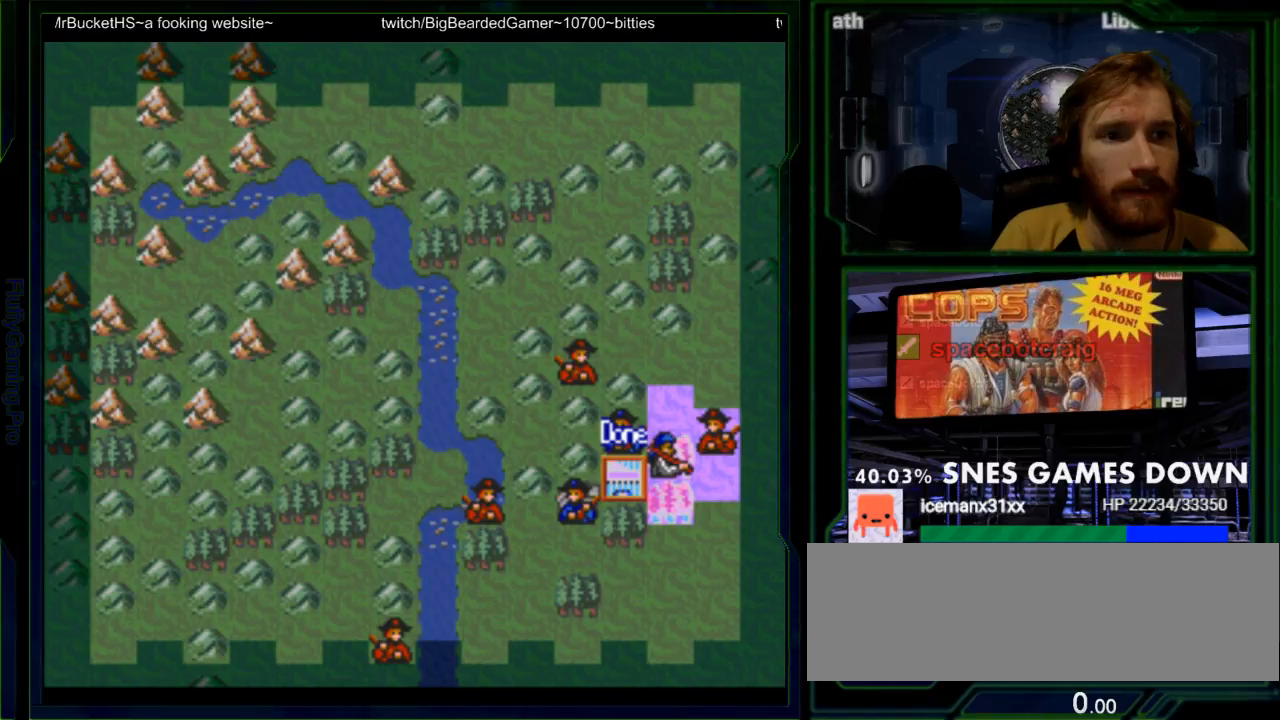
{"dt_ms": 500, "buttons": [], "events": [[317, "DPAD_DOWN", "down"], [417, "DPAD_DOWN", "up"]]}
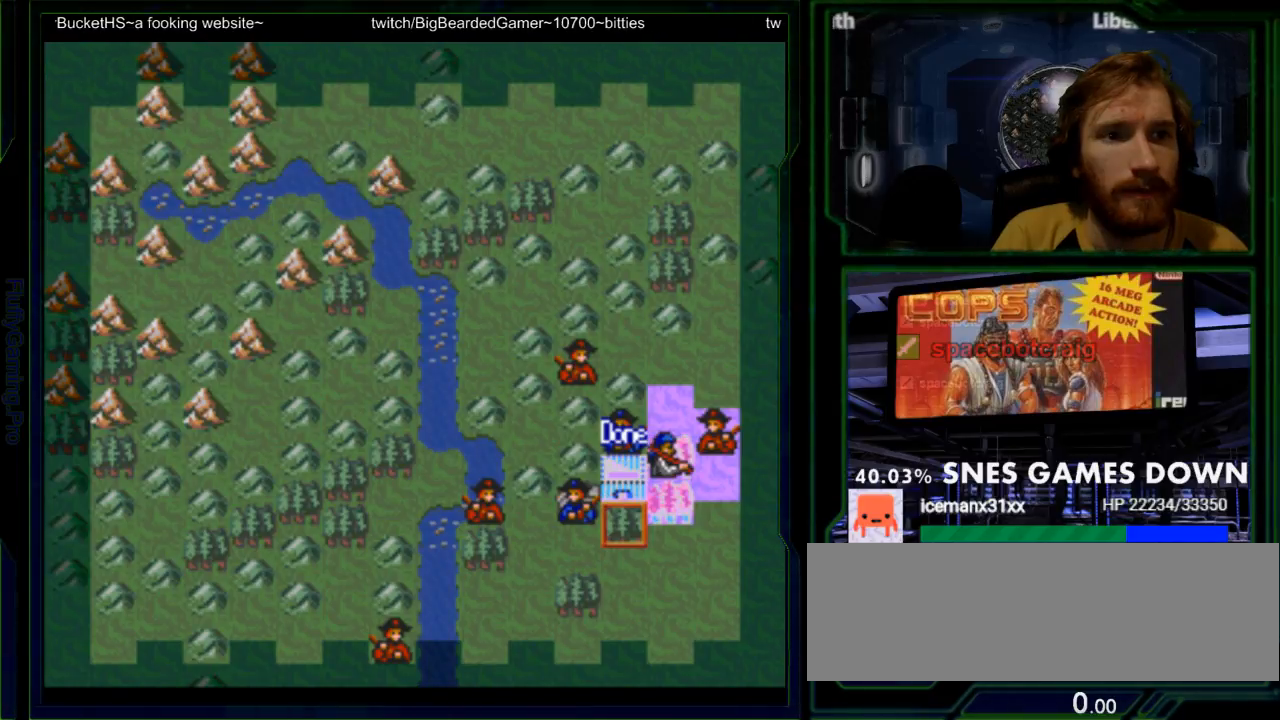
{"dt_ms": 500, "buttons": [], "events": []}
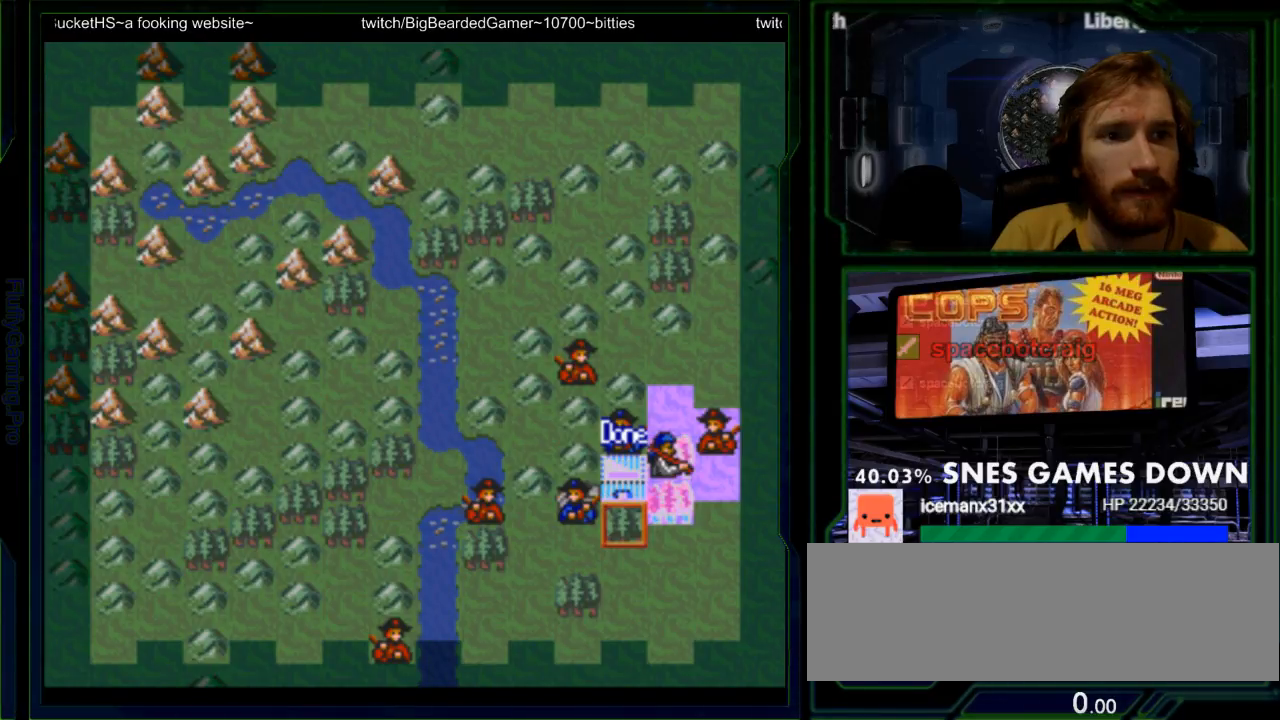
{"dt_ms": 500, "buttons": []}
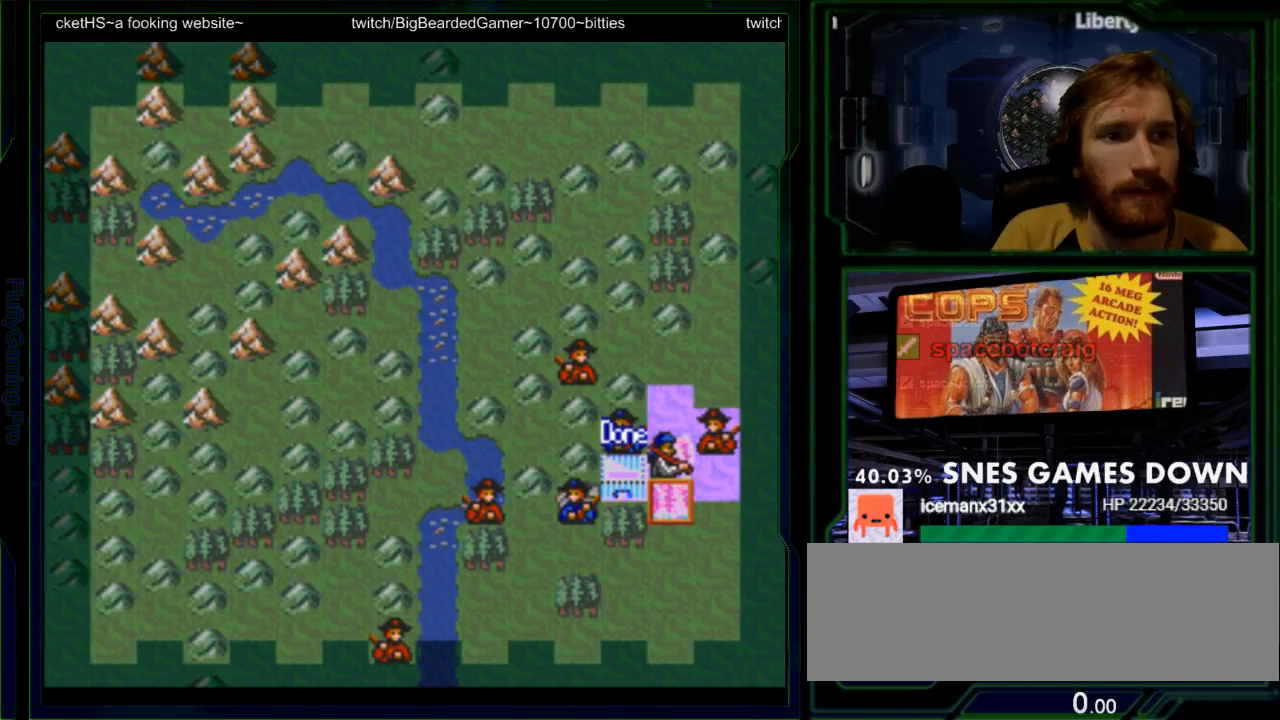
{"dt_ms": 500, "buttons": [], "events": [[67, "A", "down"], [217, "A", "up"]]}
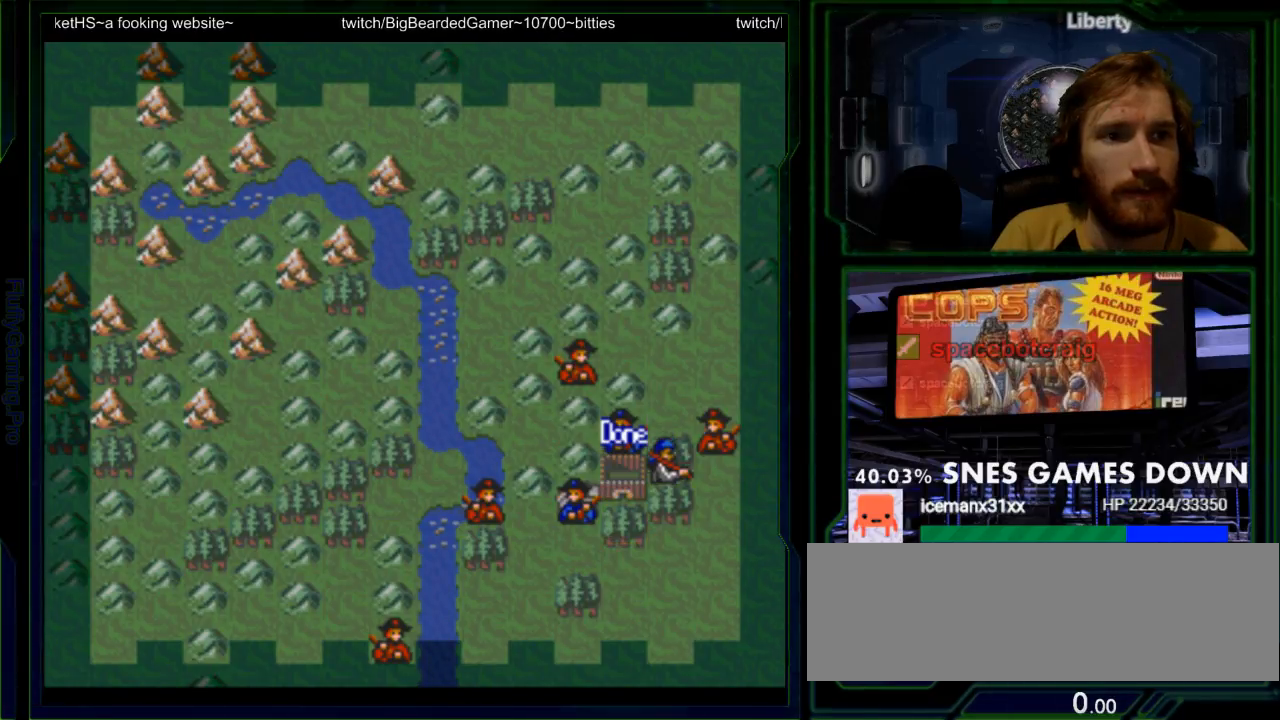
{"dt_ms": 500, "buttons": [], "events": []}
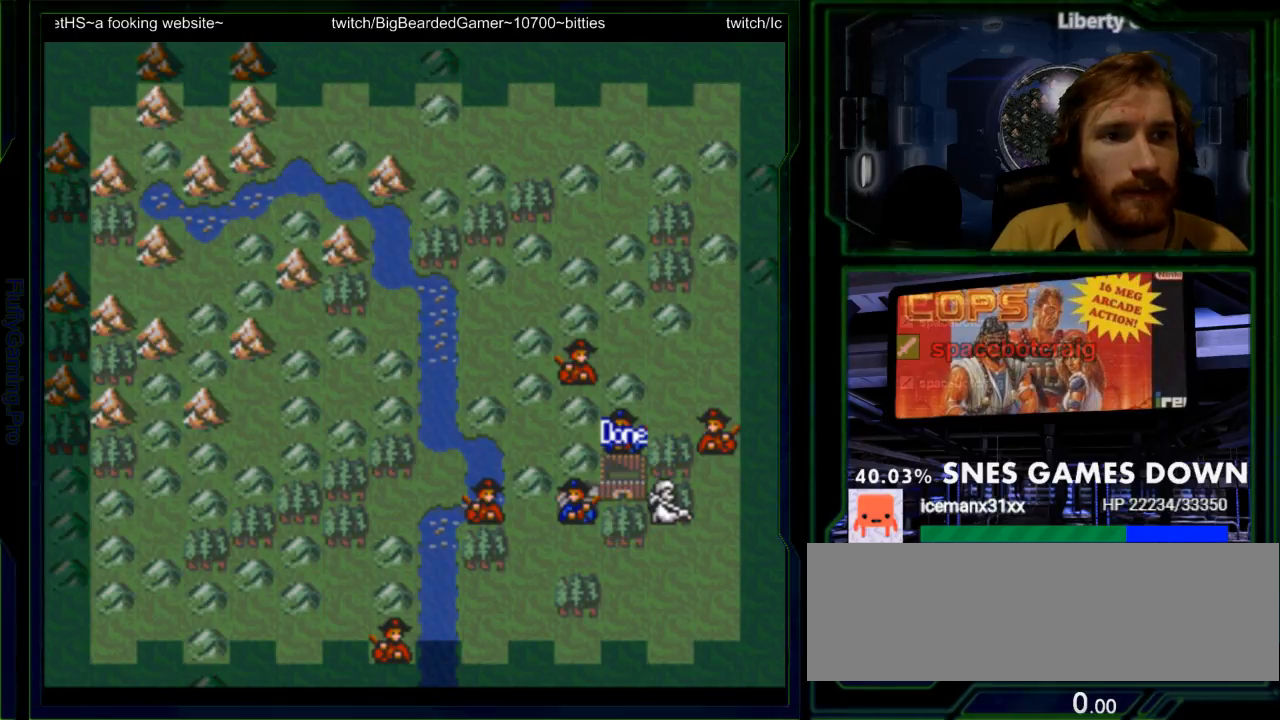
{"dt_ms": 500, "buttons": [], "events": []}
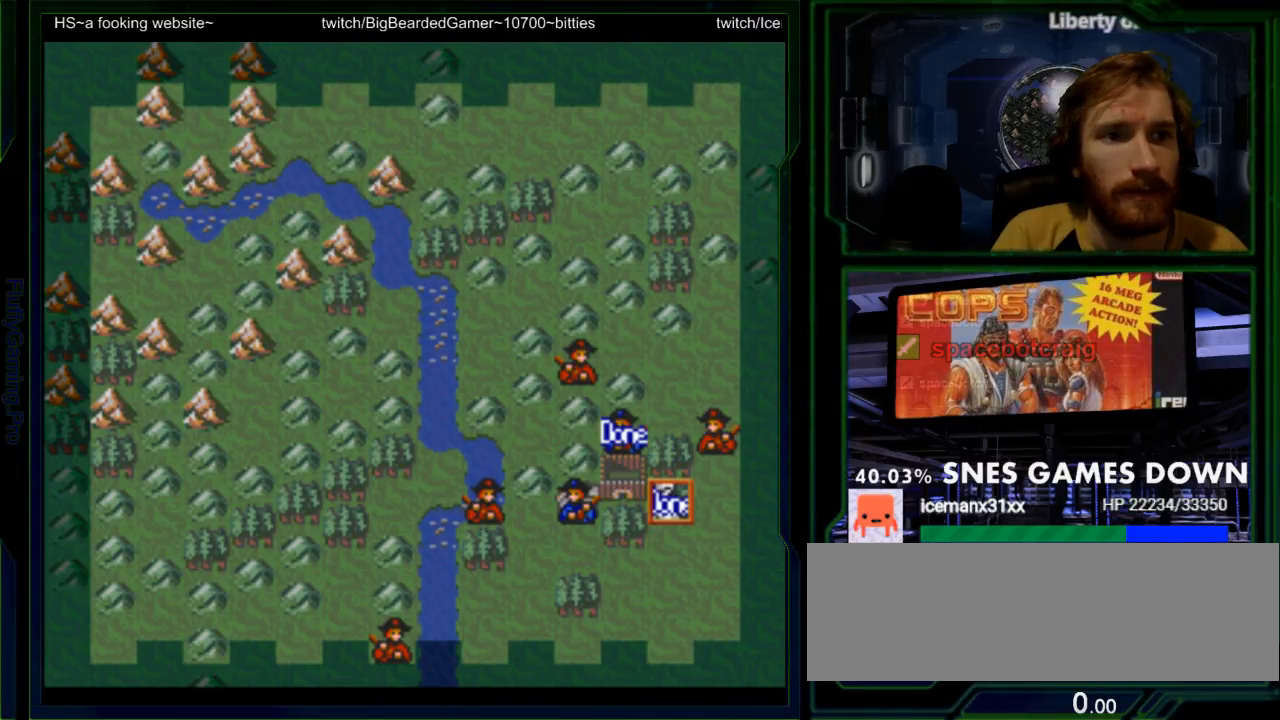
{"dt_ms": 500, "buttons": [], "events": []}
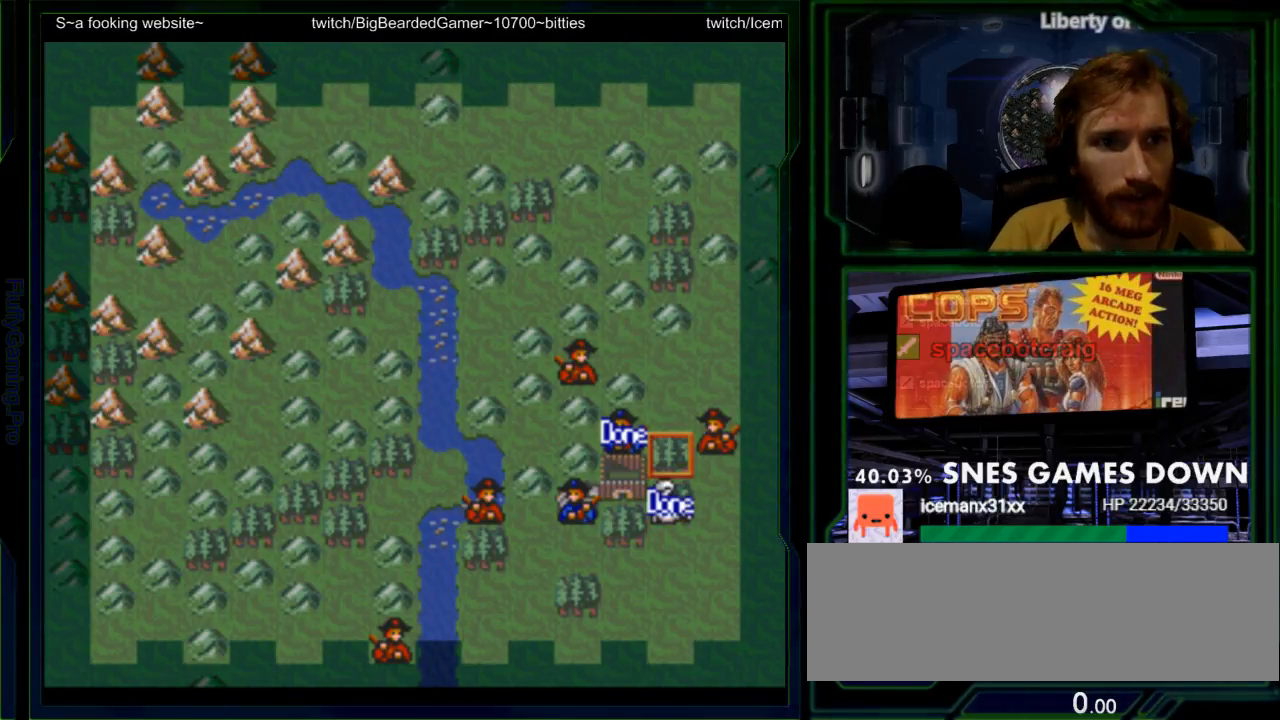
{"dt_ms": 500, "buttons": [], "events": []}
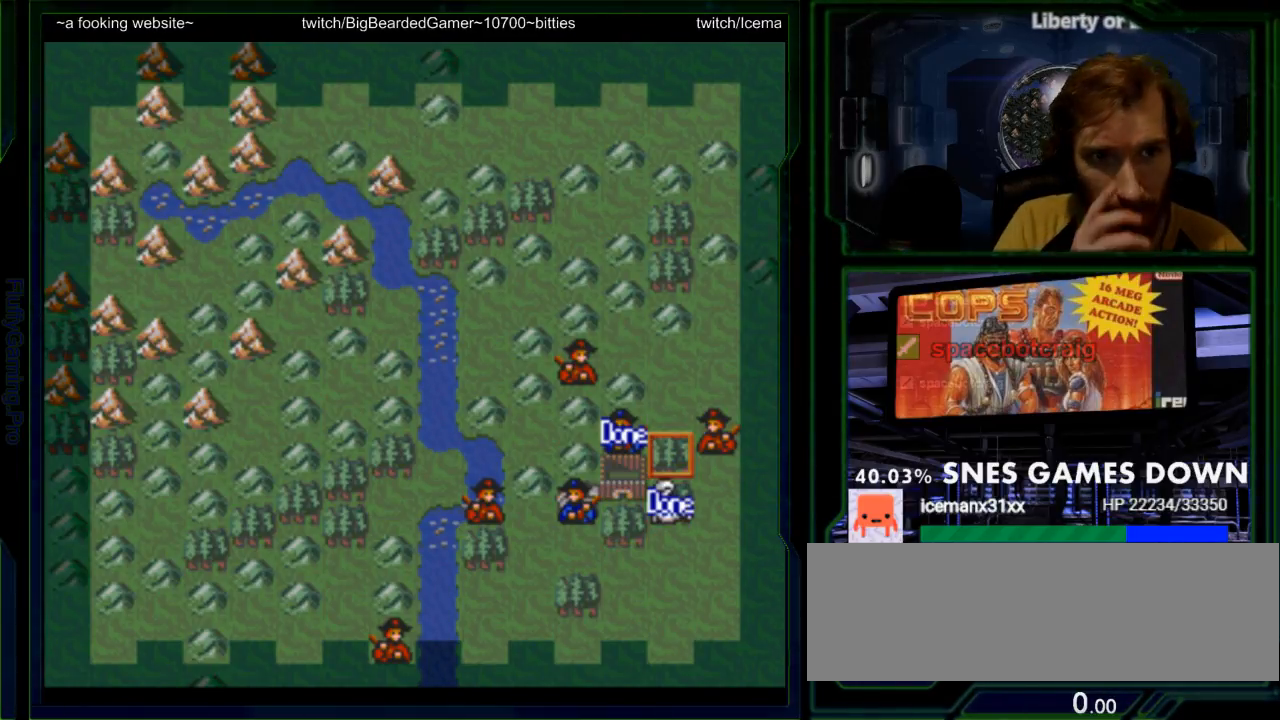
{"dt_ms": 500, "buttons": [], "events": []}
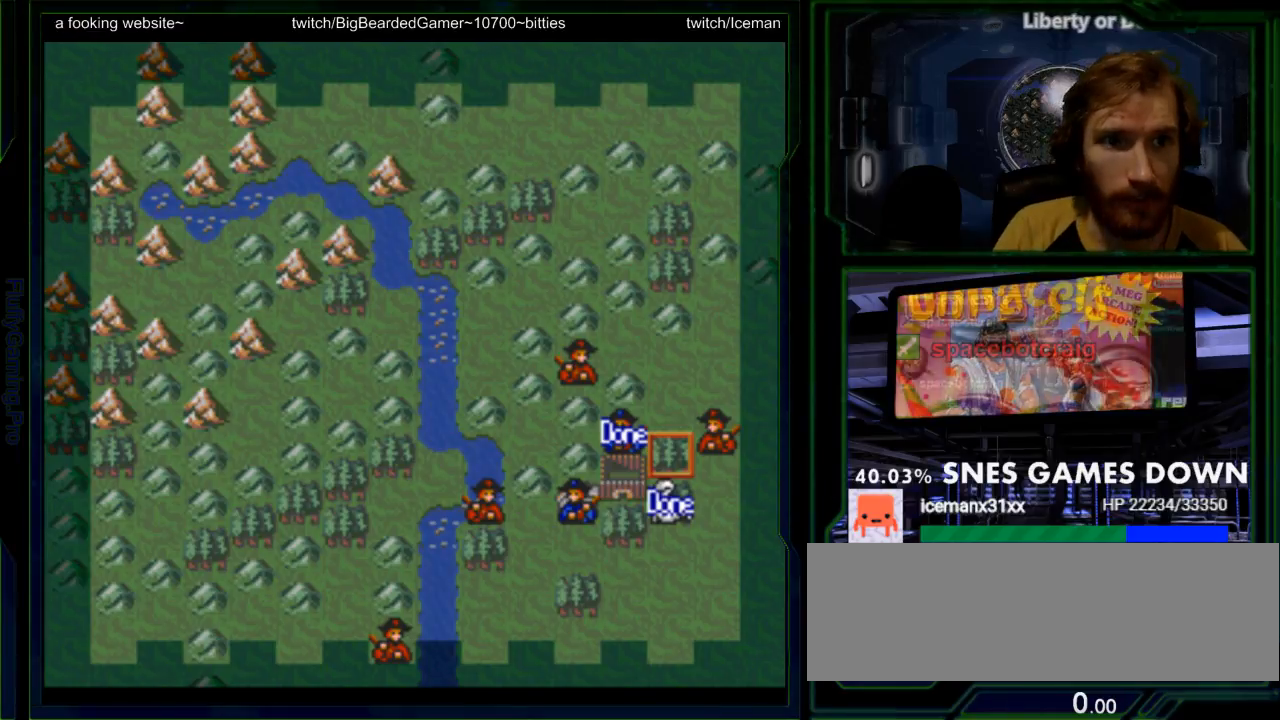
{"dt_ms": 500, "buttons": [], "events": []}
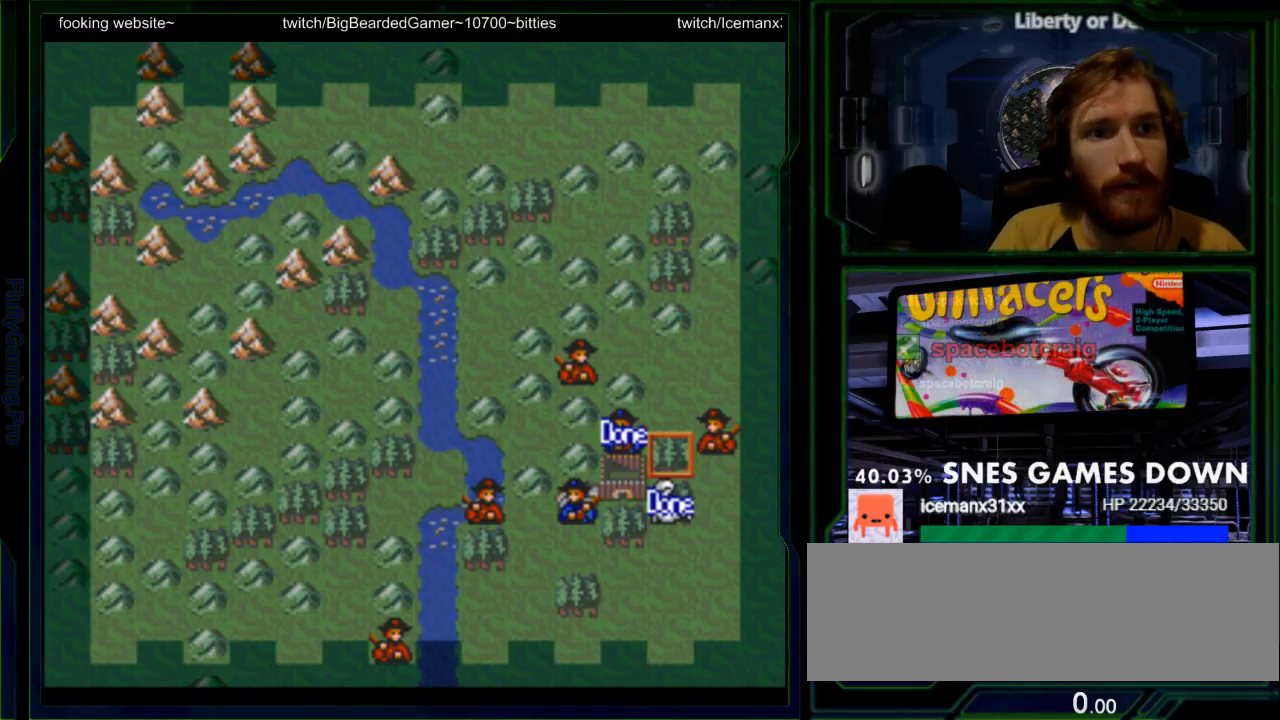
{"dt_ms": 500, "buttons": [], "events": [[67, "DPAD_LEFT", "down"], [150, "DPAD_LEFT", "up"], [317, "DPAD_DOWN", "down"], [417, "DPAD_DOWN", "up"]]}
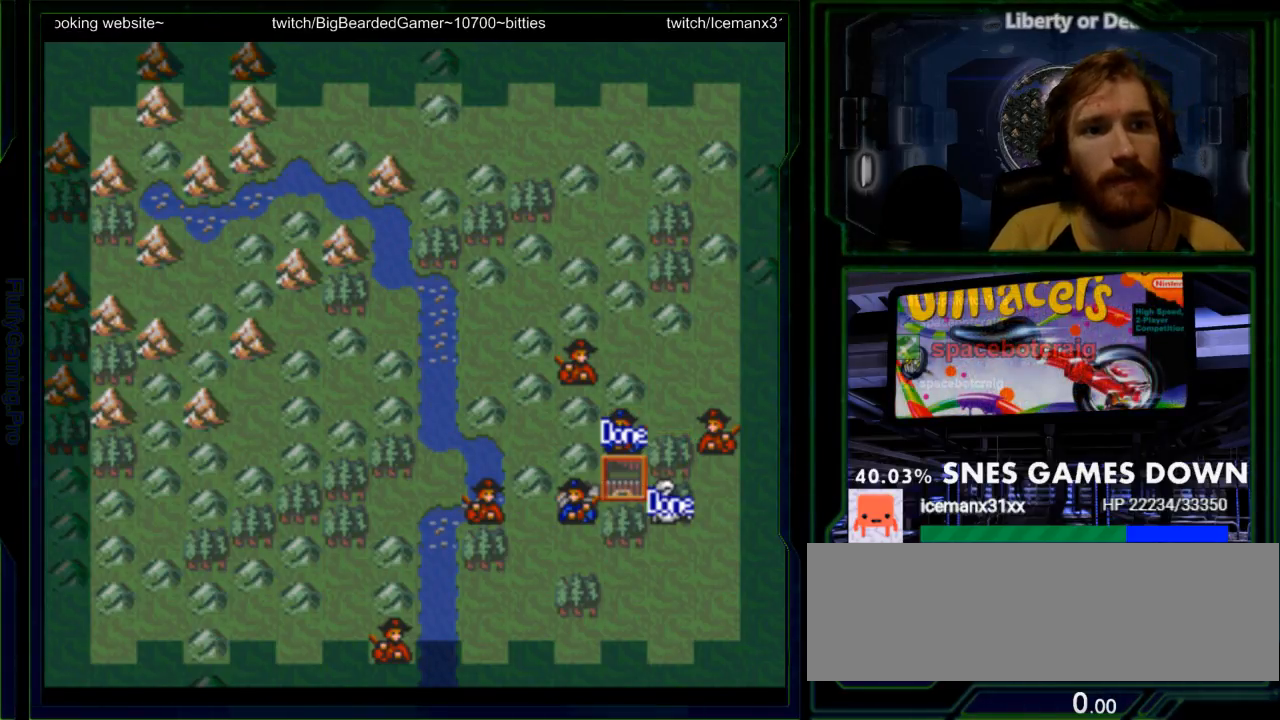
{"dt_ms": 500, "buttons": [], "events": [[33, "DPAD_LEFT", "down"], [100, "DPAD_LEFT", "up"], [400, "A", "down"], [483, "A", "up"]]}
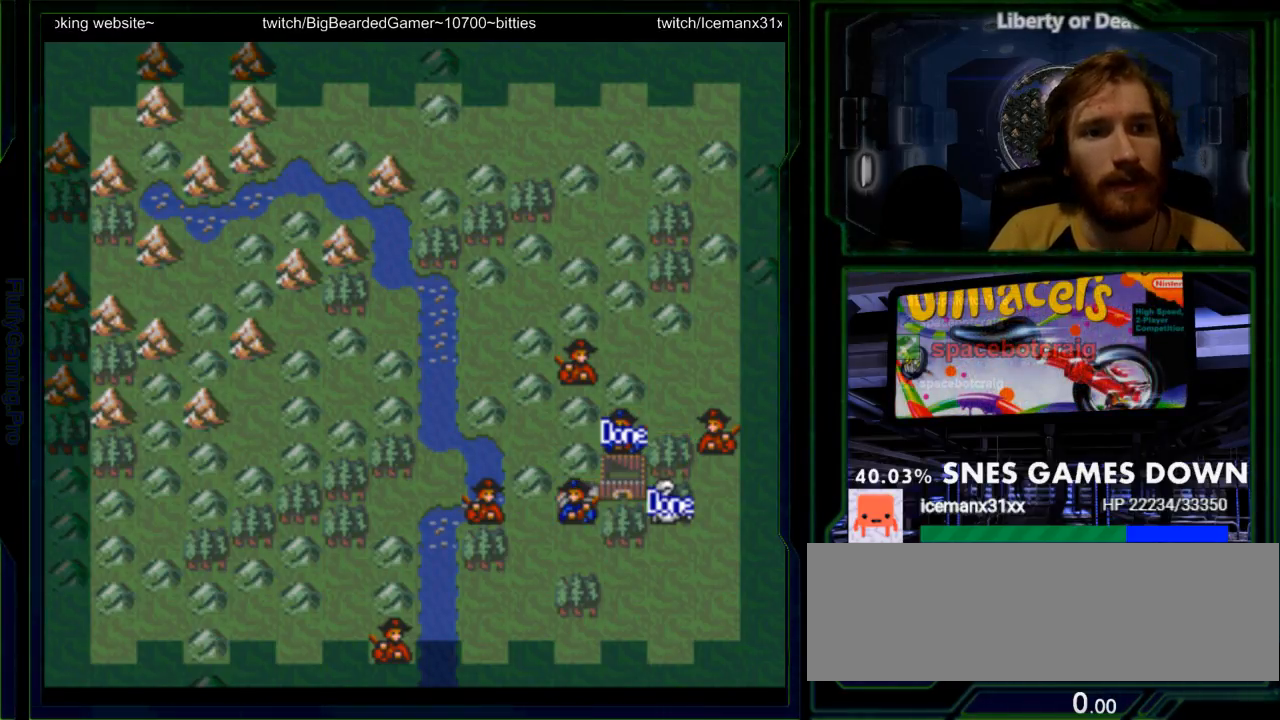
{"dt_ms": 500, "buttons": [], "events": []}
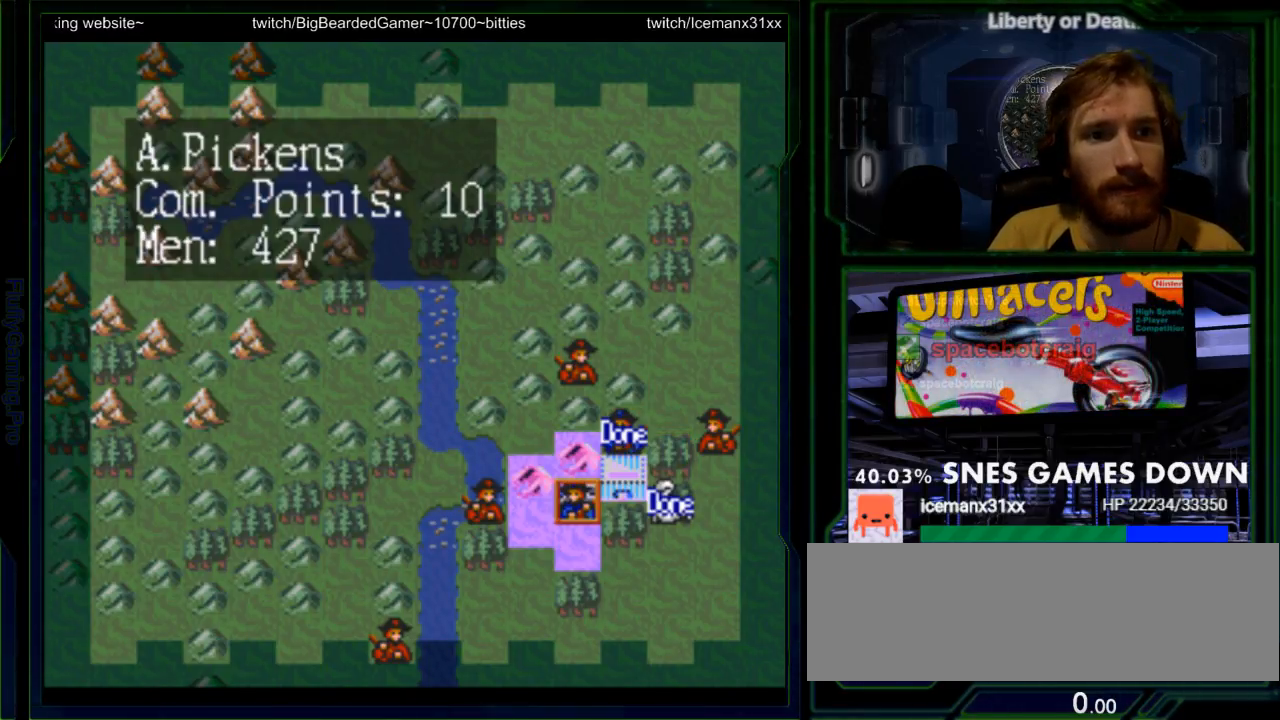
{"dt_ms": 500, "buttons": ["A"], "events": [[500, "A", "down"]]}
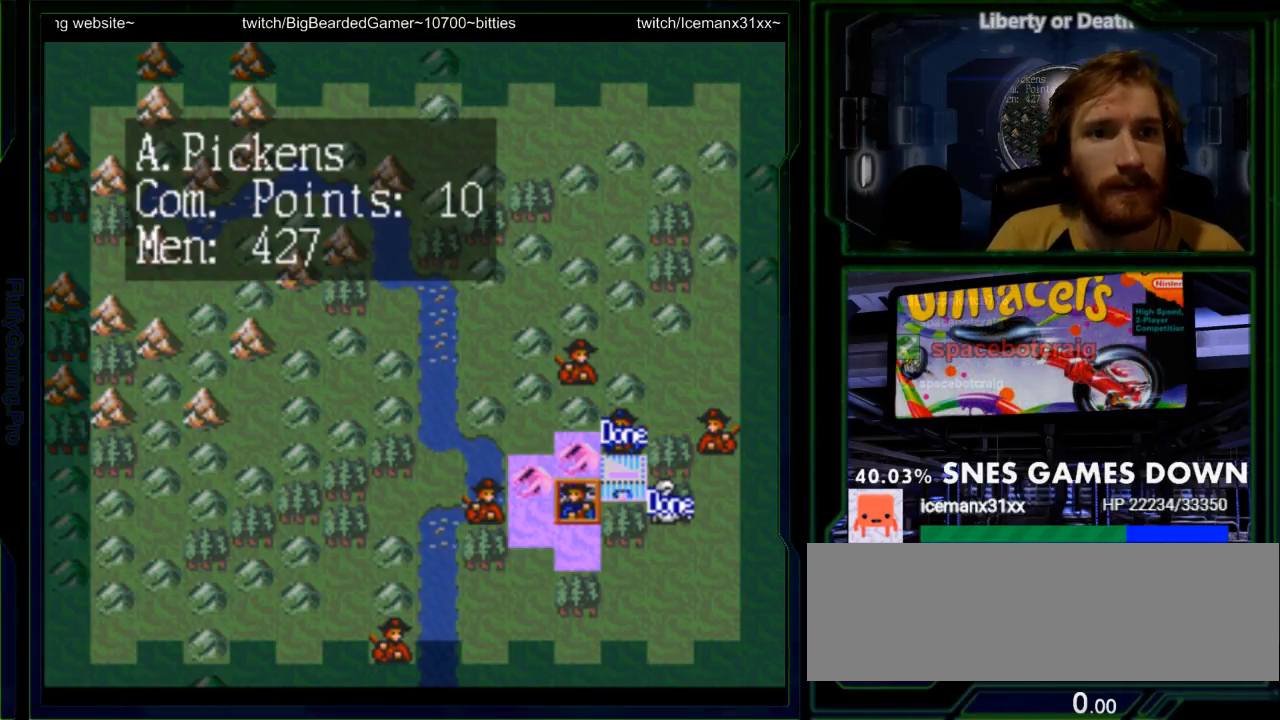
{"dt_ms": 500, "buttons": [], "events": [[183, "A", "up"]]}
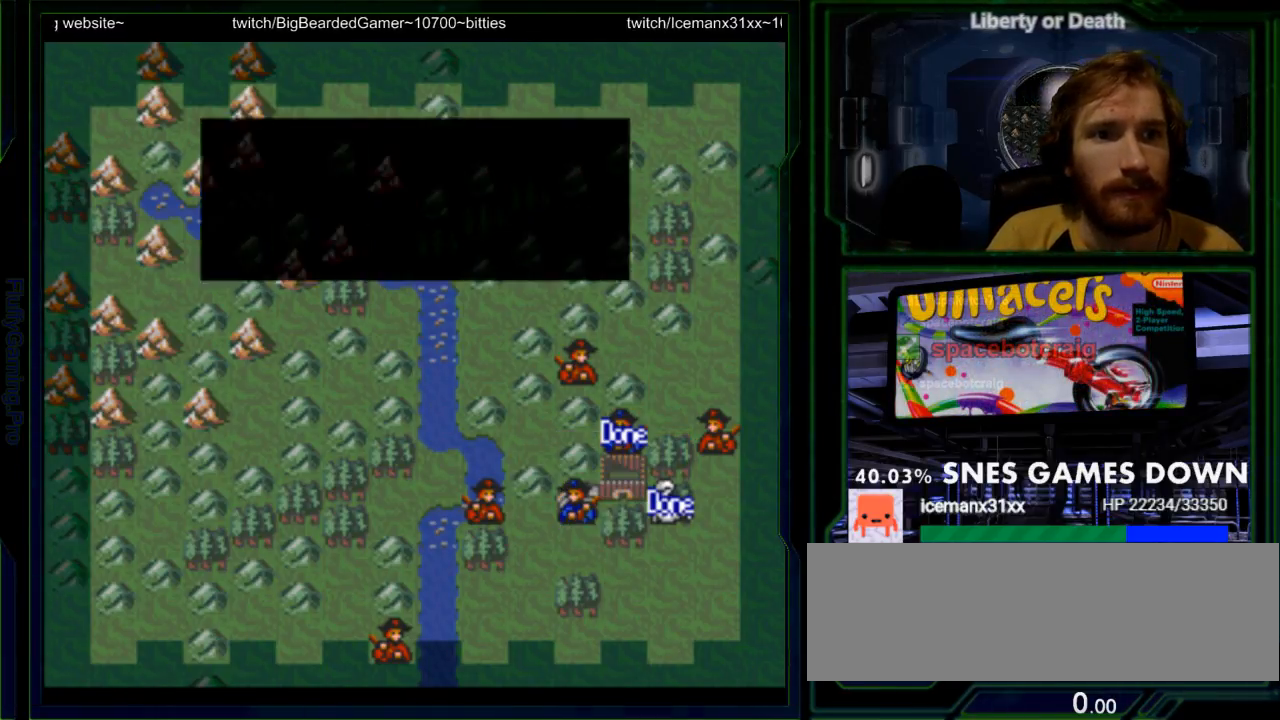
{"dt_ms": 500, "buttons": []}
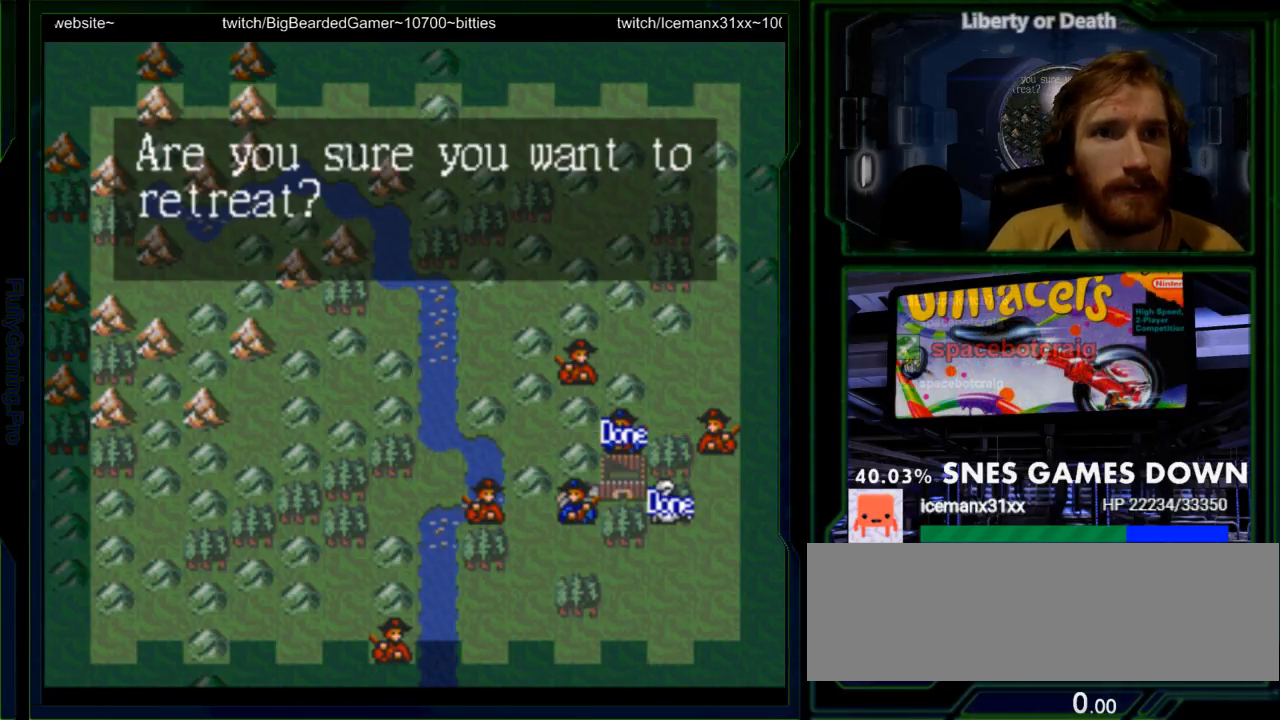
{"dt_ms": 1000, "buttons": []}
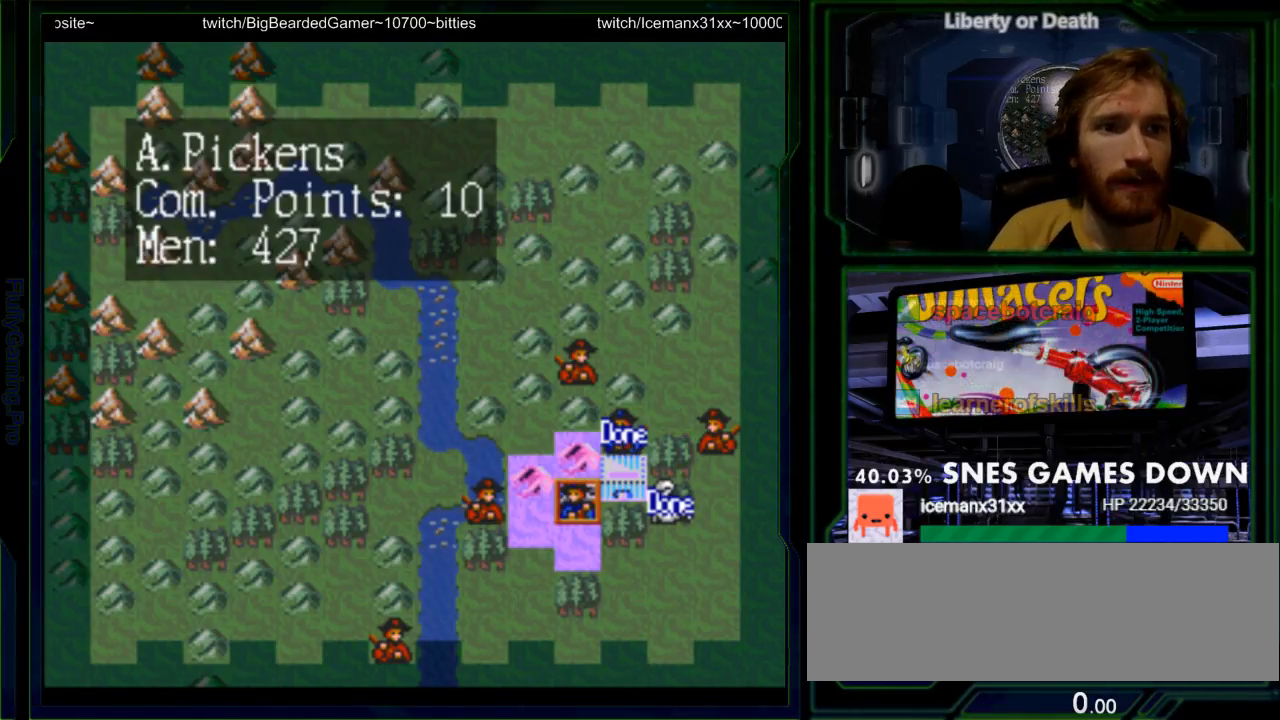
{"dt_ms": 500, "buttons": [], "events": []}
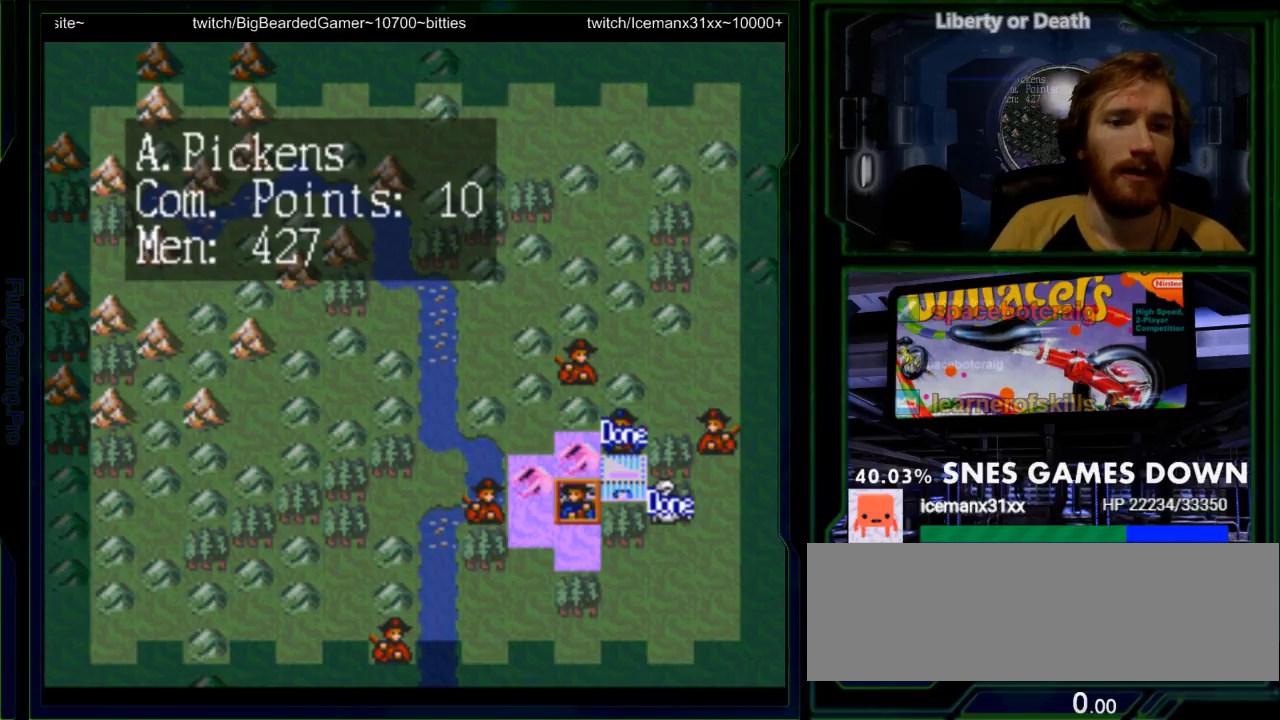
{"dt_ms": 500, "buttons": []}
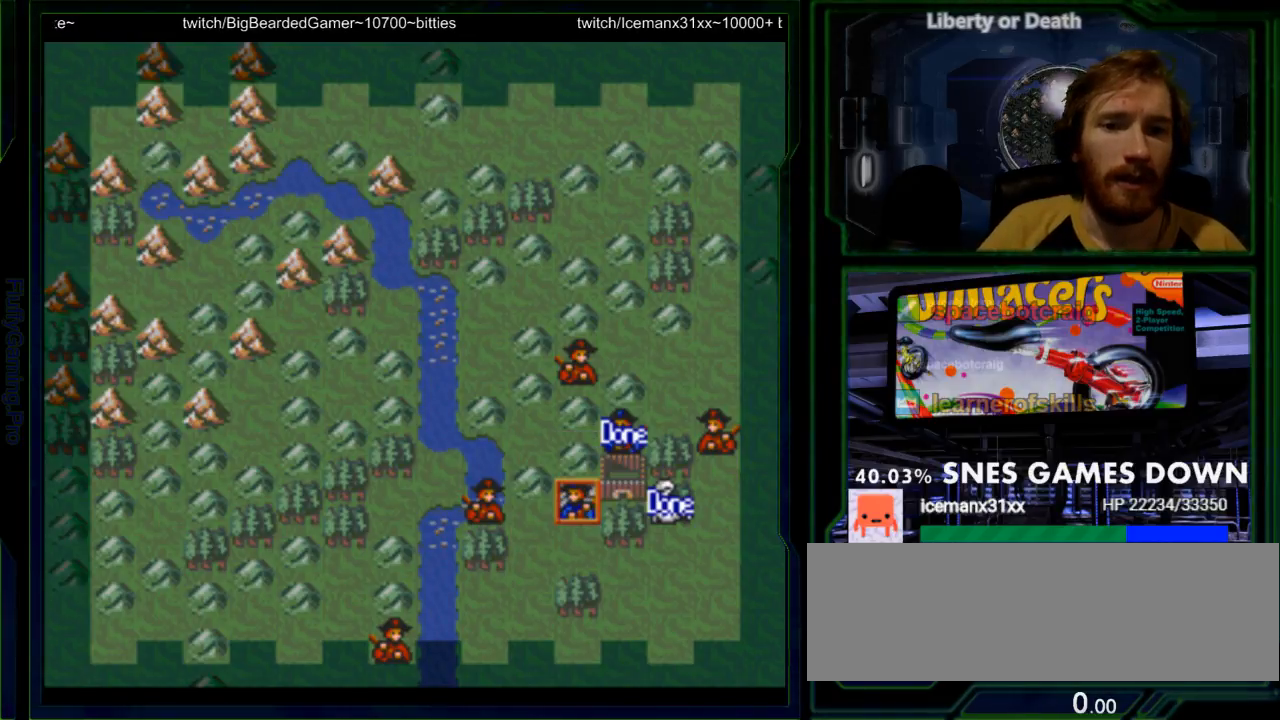
{"dt_ms": 500, "buttons": [], "events": []}
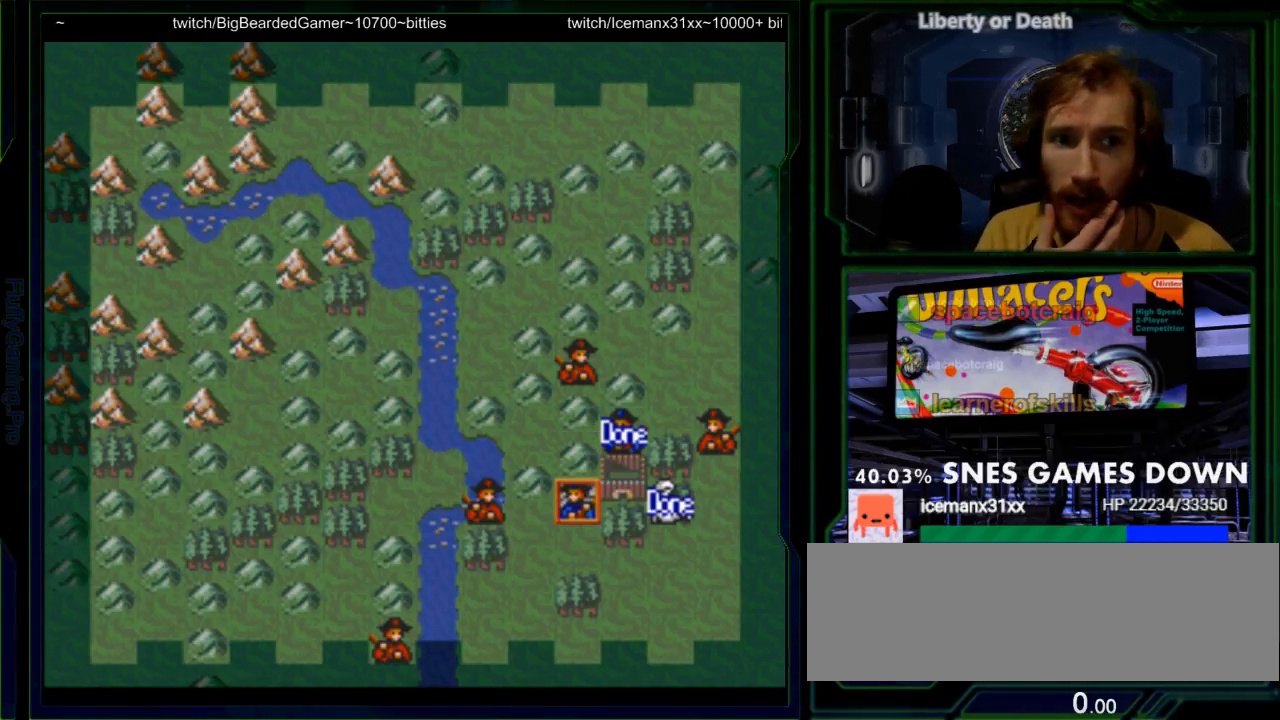
{"dt_ms": 500, "buttons": [], "events": []}
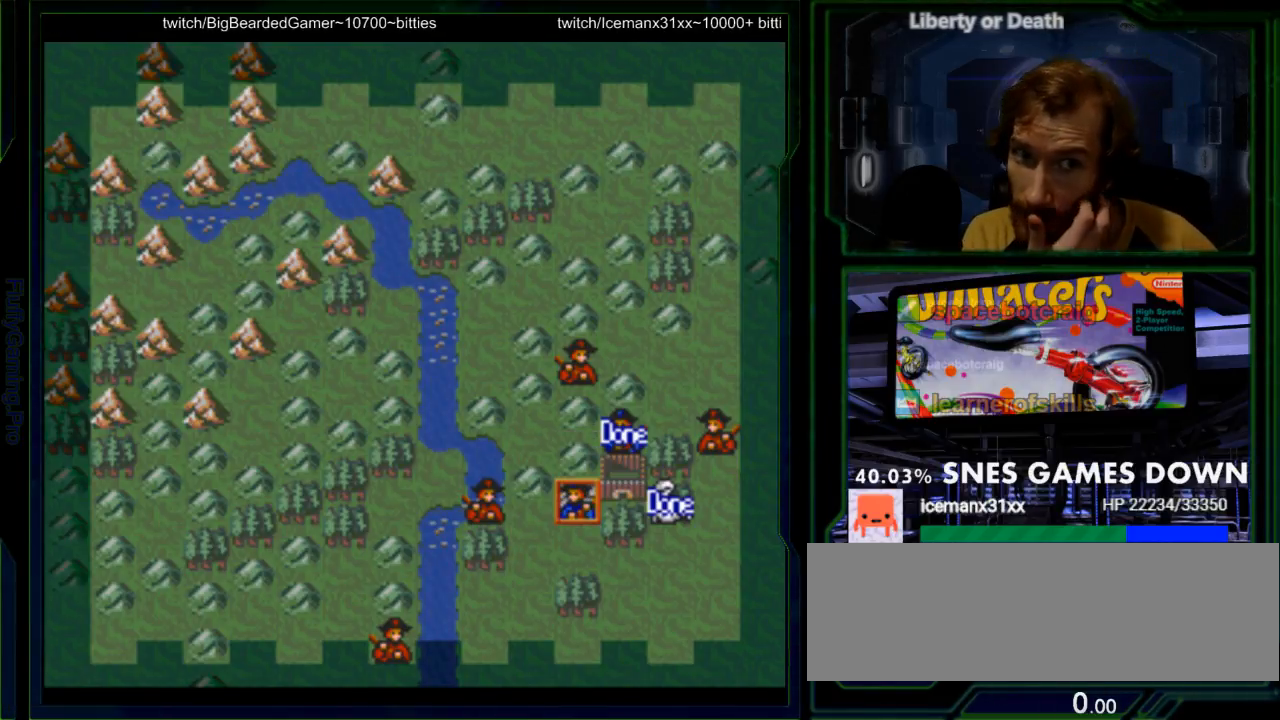
{"dt_ms": 500, "buttons": []}
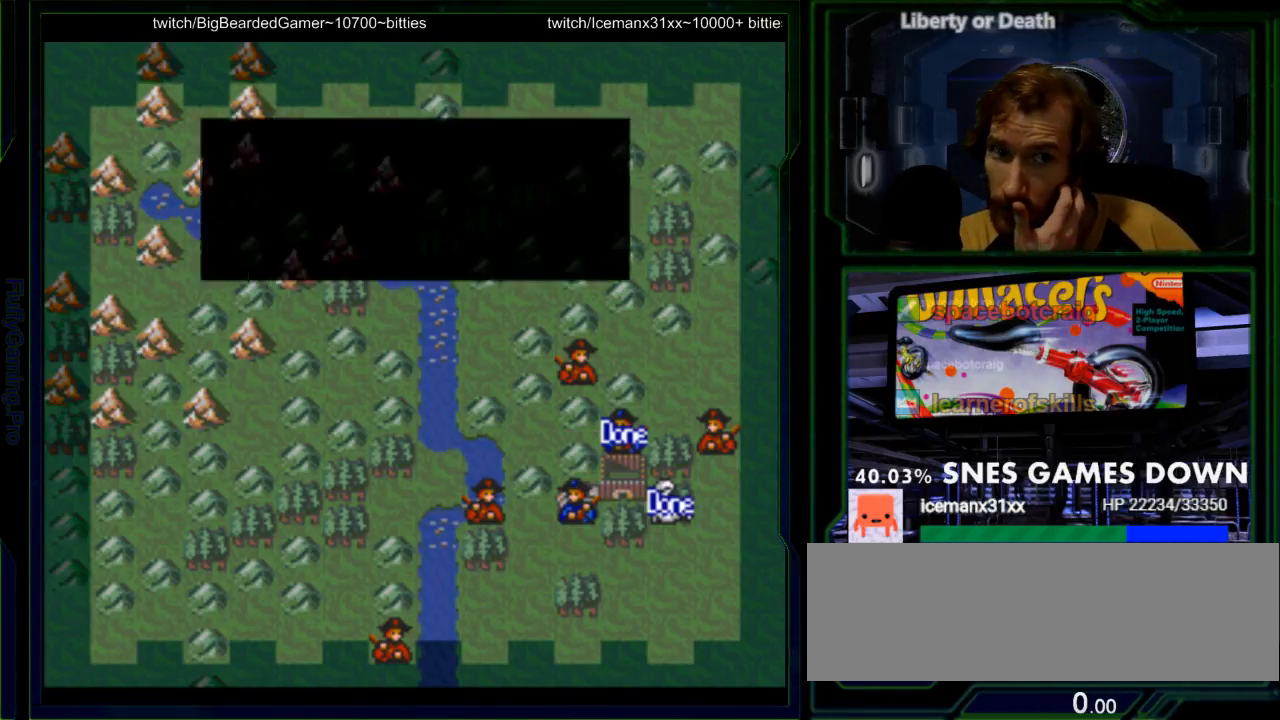
{"dt_ms": 500, "buttons": ["A"], "events": [[500, "A", "down"]]}
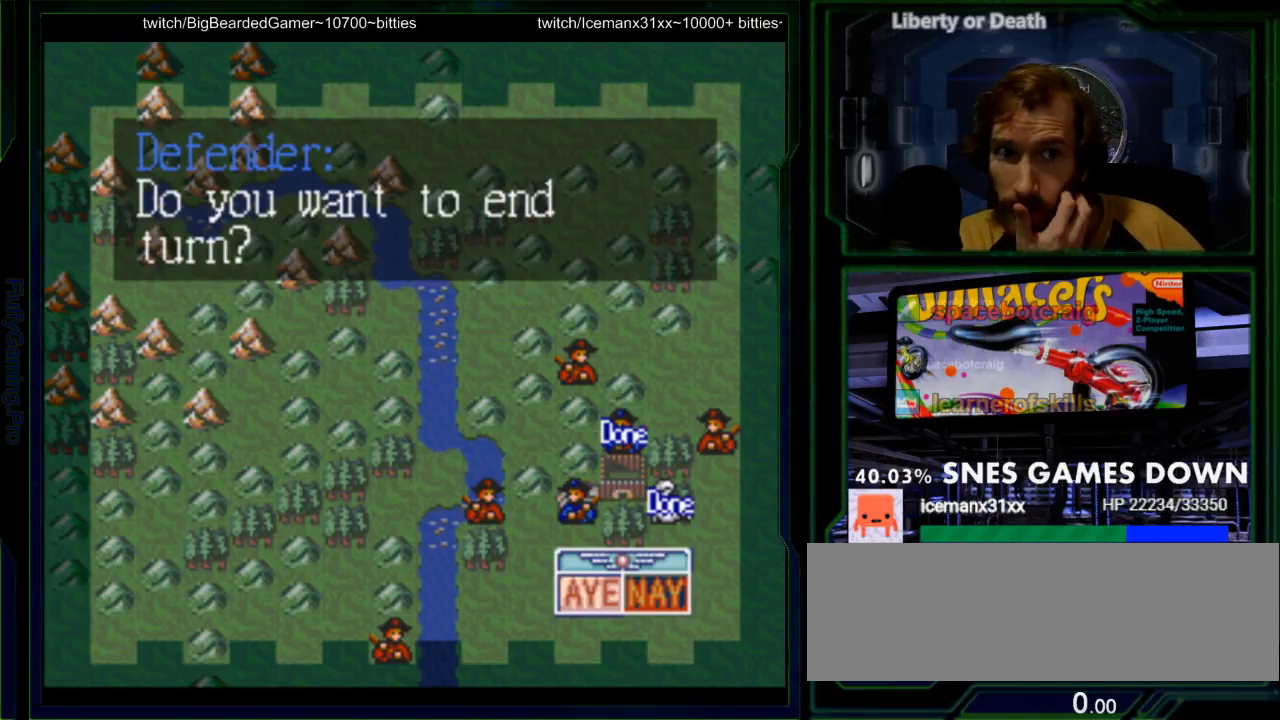
{"dt_ms": 500, "buttons": [], "events": [[83, "A", "up"]]}